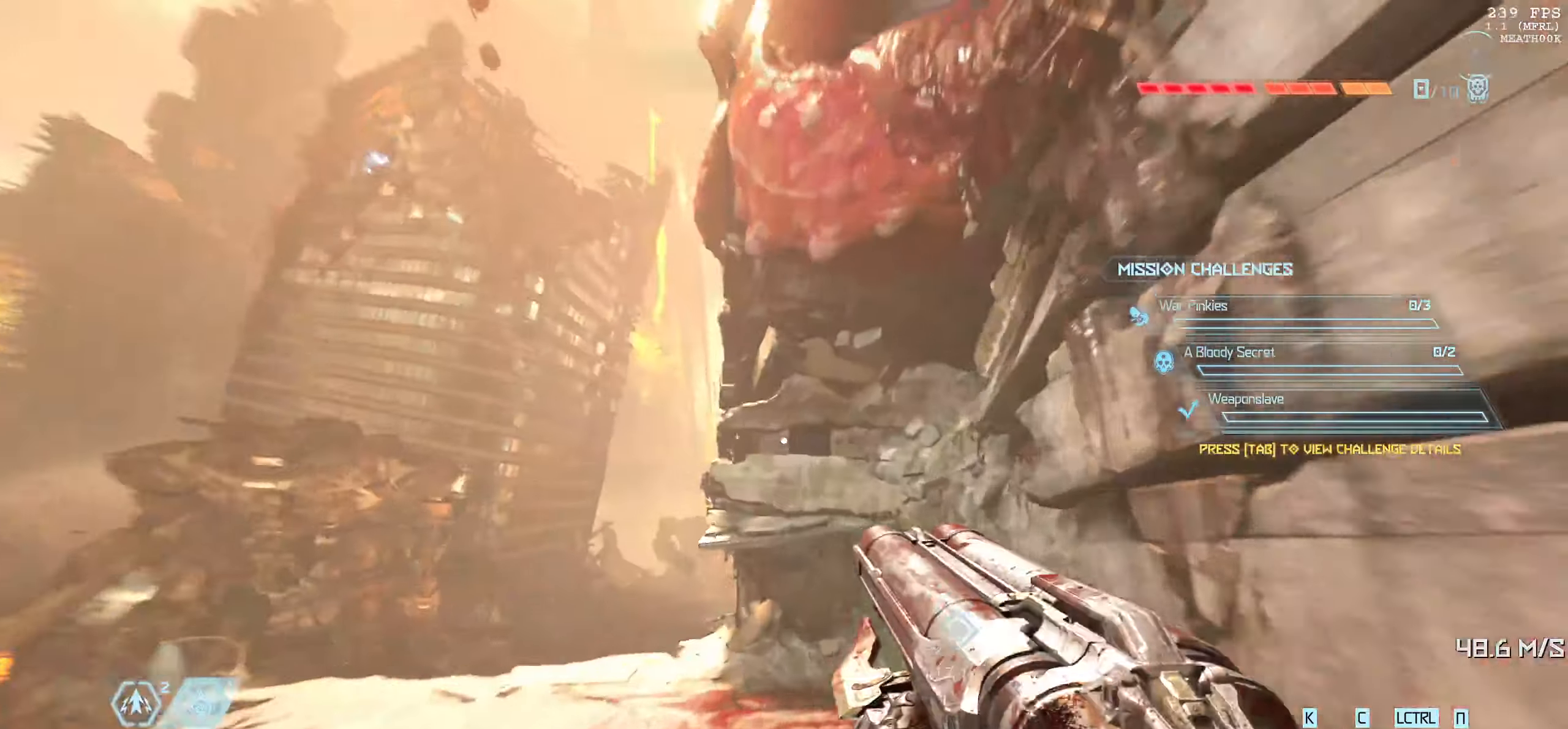
Gameplay with keyboard and mouse; each line is a JSON object with the keys and mouse buttons held at the frame after it. "events" lists presses ("down") and releases ("up") of "1", "2", "3", "4", "5", "6", "a", "alt", "b", "c", "caps_lock", "ctrl", "d", "down", "e", "escape", "f", "g", "h", "left", "m", "n", "q", "r", "return", "right", "s", "shift", "space", "super", "t", "tab", "up", "v", "w", "x", "y", "z", "mouse_left", "mouse_wheel", "mouse_right", "mouse_mb4" and "mouse_mb5" between this image and that frame as [ms after this image, input, new state], when the widget could be followed in between. "mouse_left", "mouse_wheel", "mouse_right", "mouse_mb4", "mouse_mb5" = the "left", "wheel", "right", "mb4", "mb5" buttons of the "mouse" list. No other keys are recorded. "wheel" means that the mouse wheel is clicked or scrolled. Mouse movement is not recorded.
{"keys": [], "mouse": [], "events": [[67, "a", "down"], [167, "w", "up"], [183, "a", "up"]]}
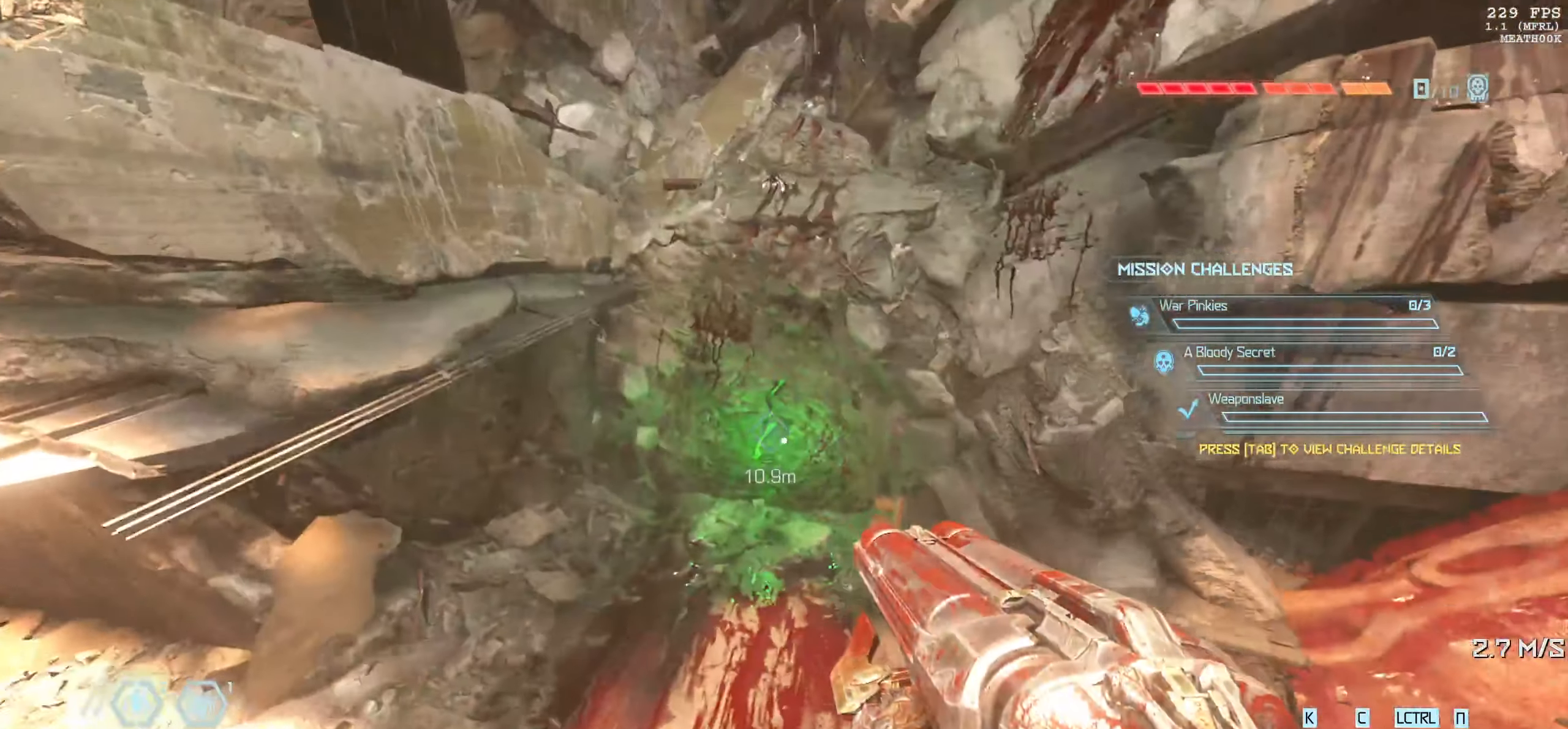
{"keys": ["w"], "mouse": [], "events": [[433, "w", "down"]]}
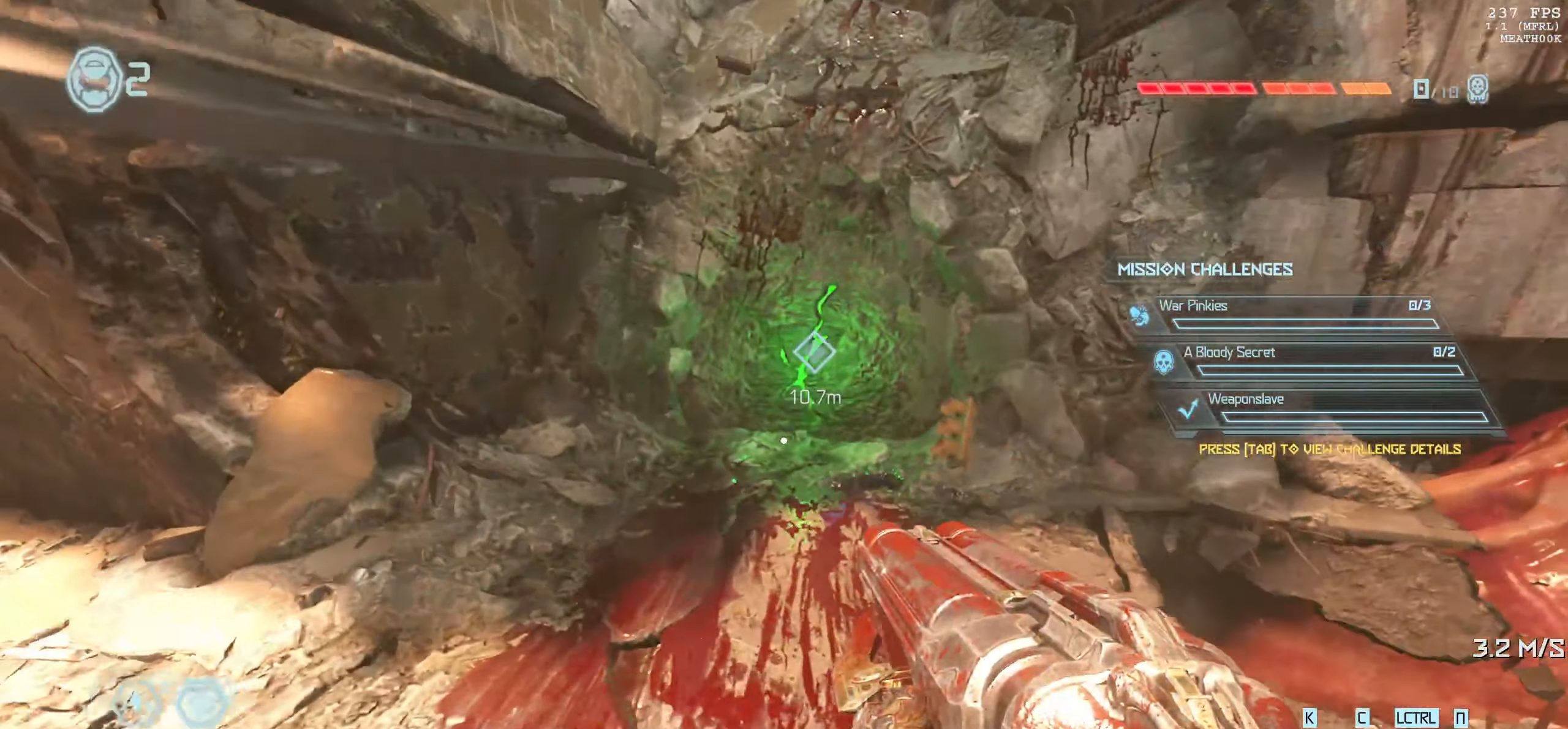
{"keys": [], "mouse": [], "events": [[250, "w", "up"]]}
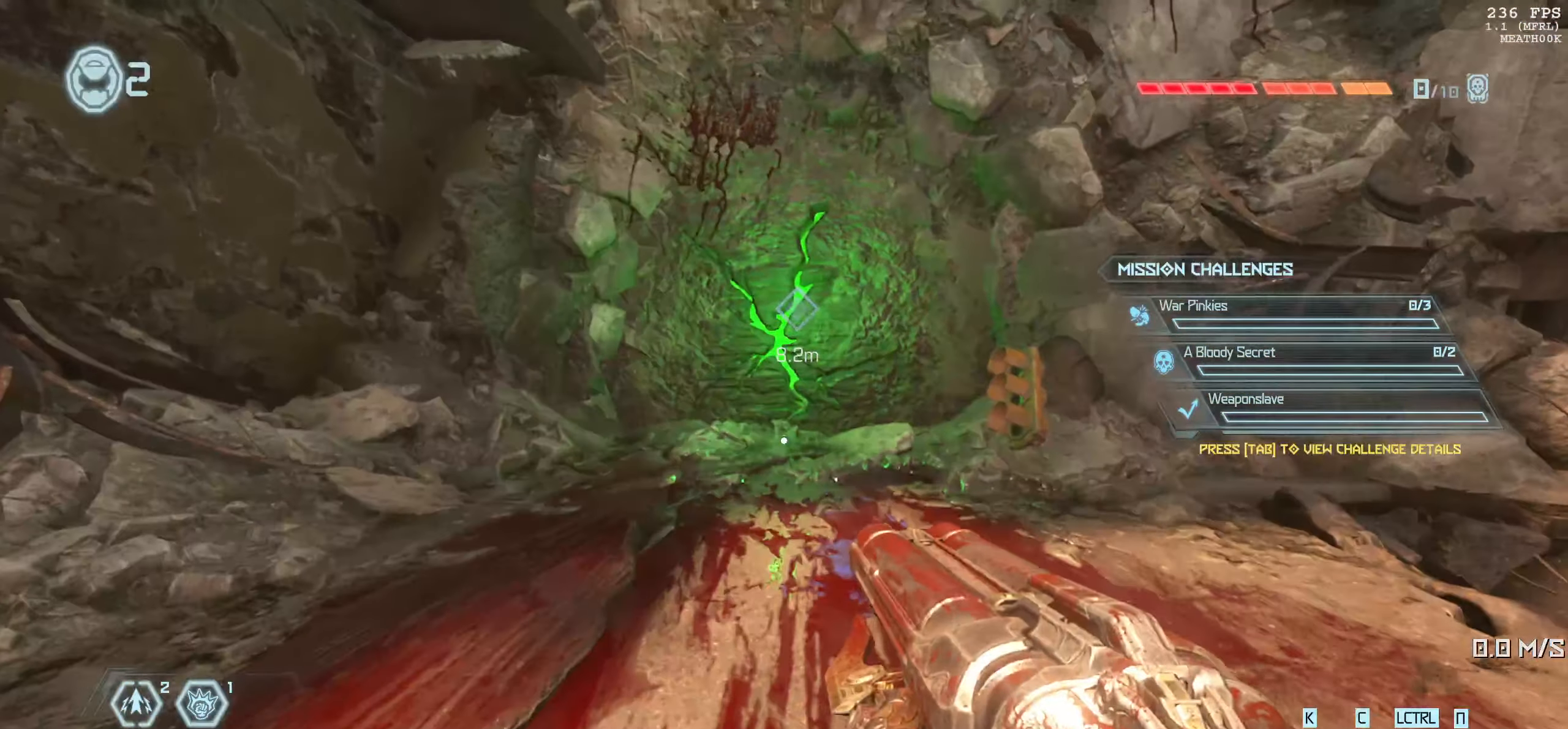
{"keys": ["a", "w"], "mouse": [], "events": [[500, "a", "down"], [500, "w", "down"]]}
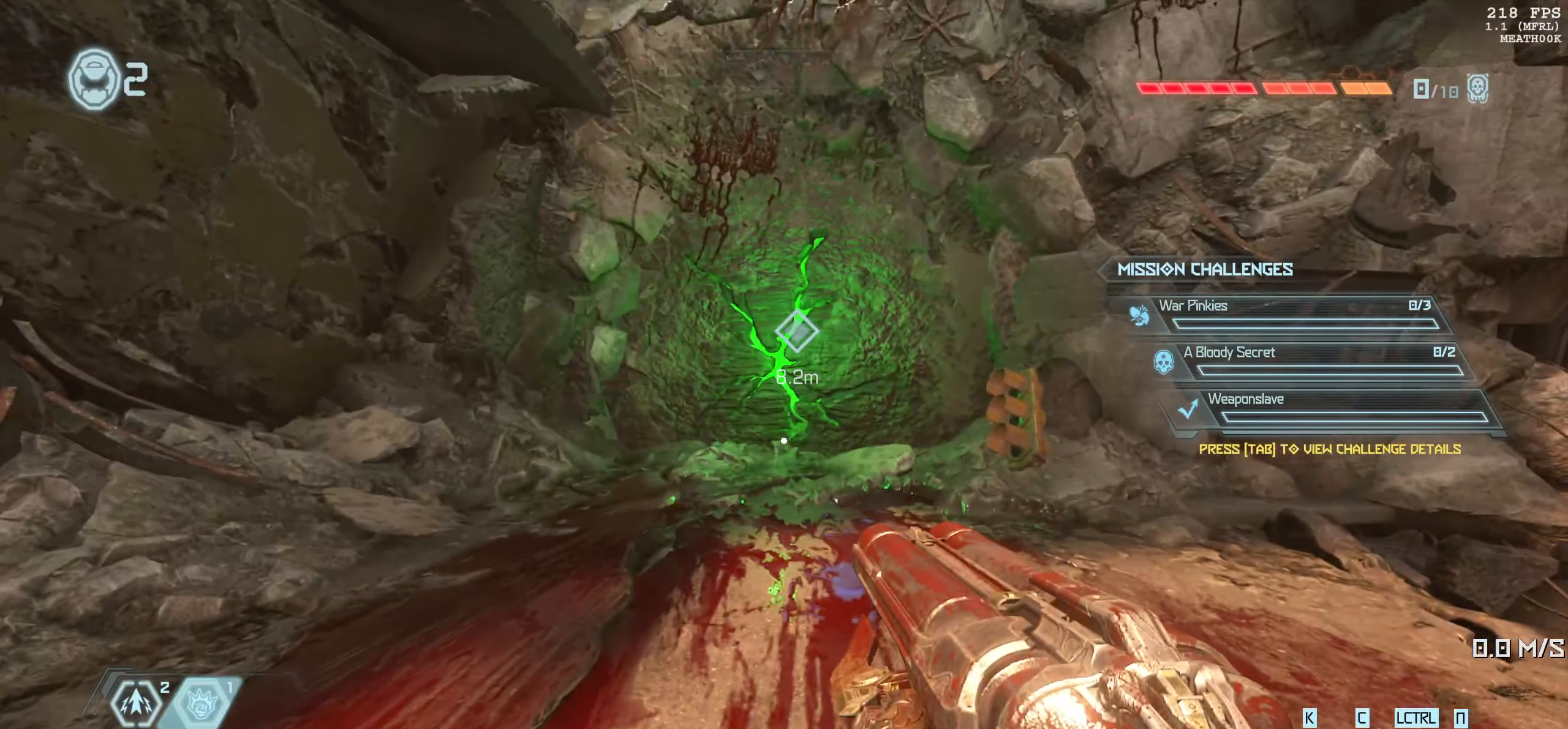
{"keys": [], "mouse": [], "events": [[117, "a", "up"], [117, "w", "up"]]}
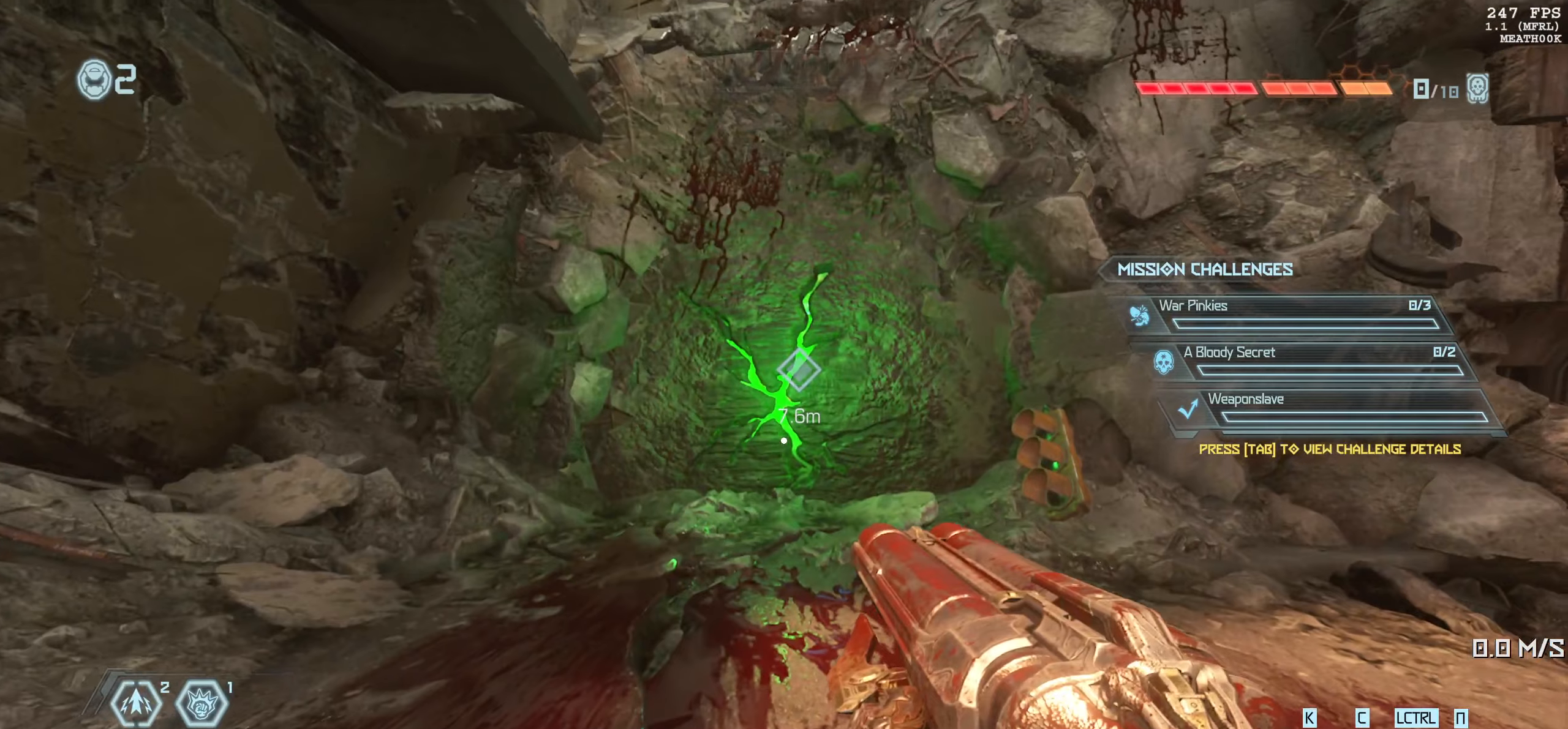
{"keys": [], "mouse": [], "events": [[217, "w", "down"], [317, "w", "up"]]}
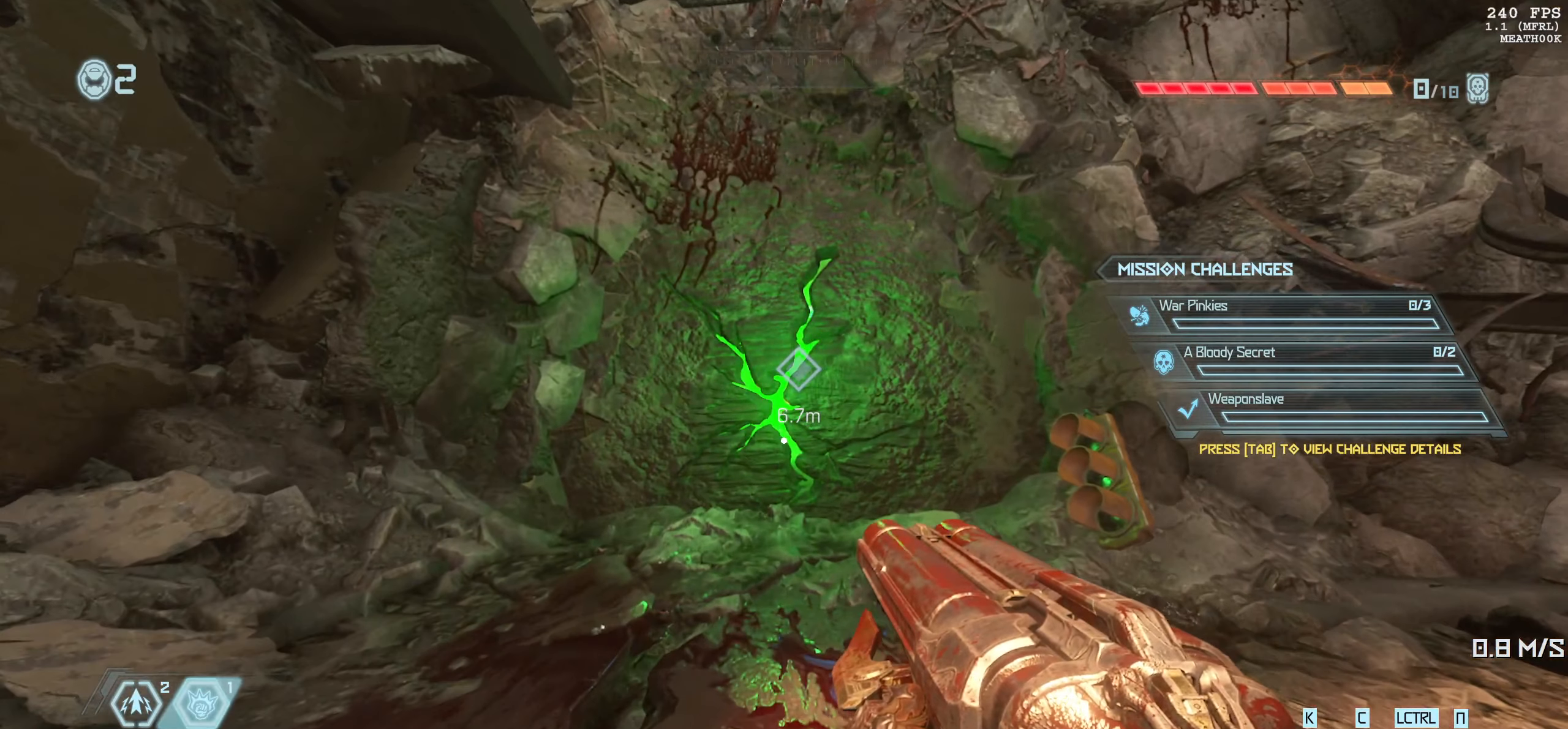
{"keys": [], "mouse": [], "events": [[267, "s", "down"], [350, "s", "up"]]}
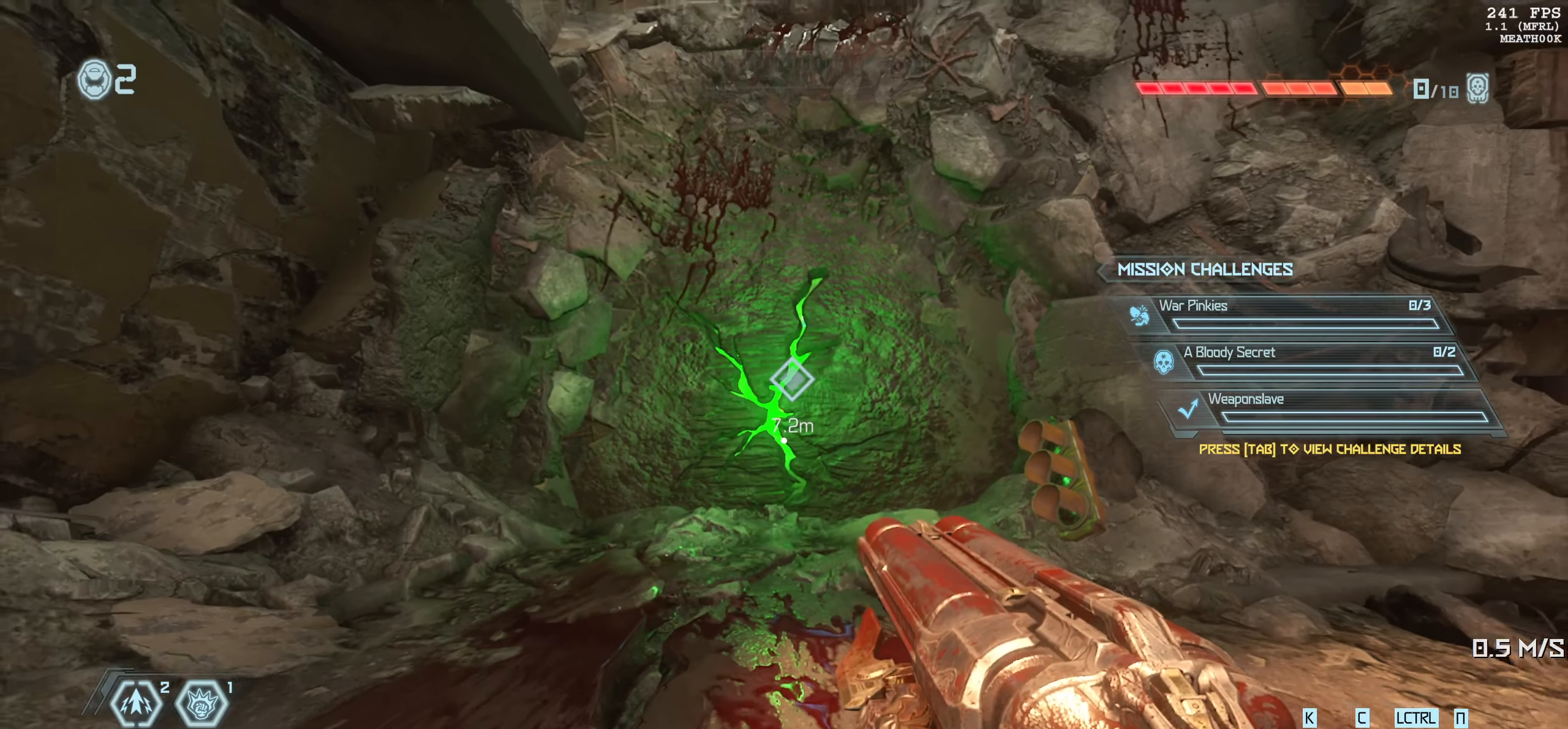
{"keys": ["e"], "mouse": [], "events": [[50, "w", "down"], [234, "w", "up"], [250, "space", "down"], [317, "space", "up"], [484, "e", "down"]]}
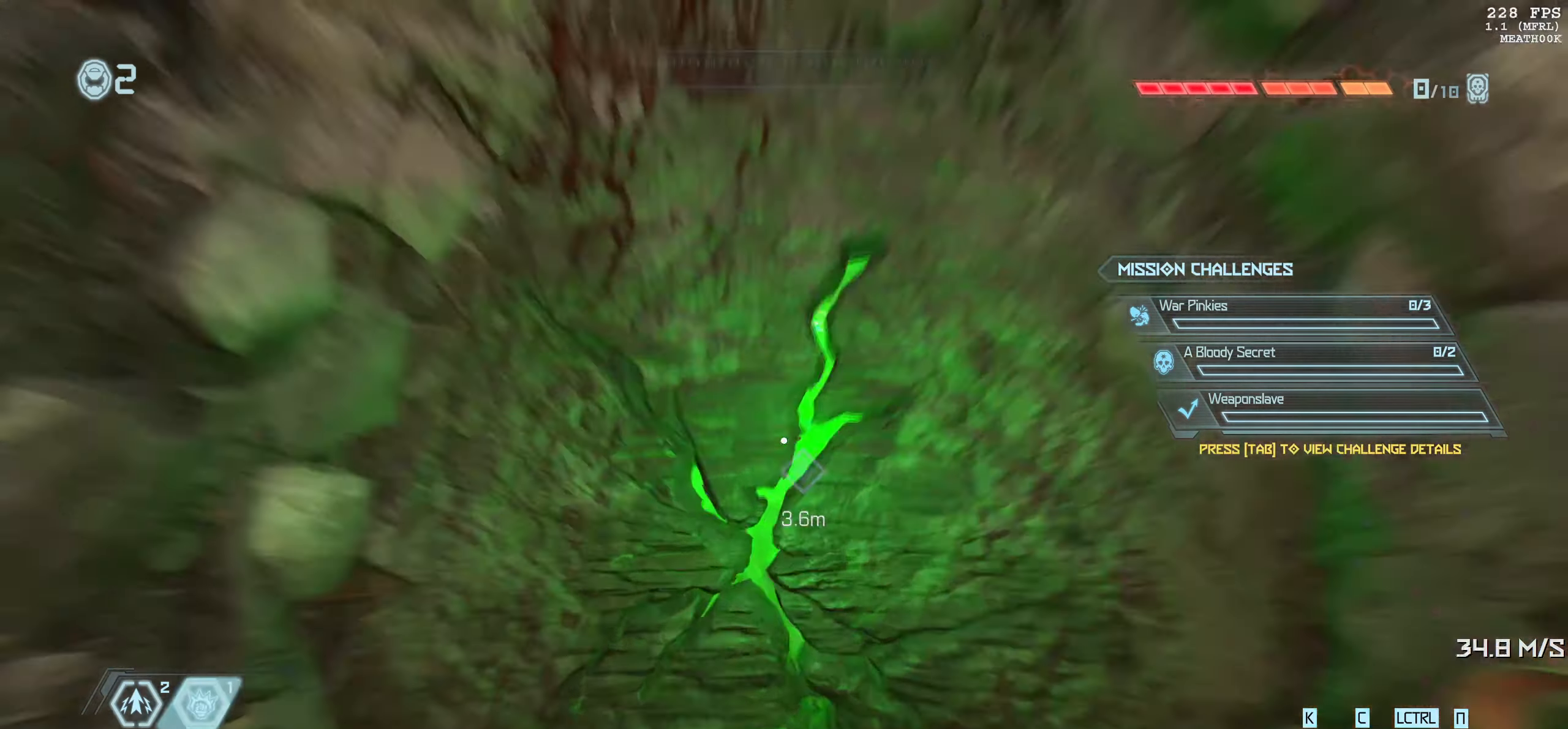
{"keys": ["w"], "mouse": ["mb4"], "events": [[17, "mouse_mb4", "down"], [17, "w", "down"], [67, "e", "up"]]}
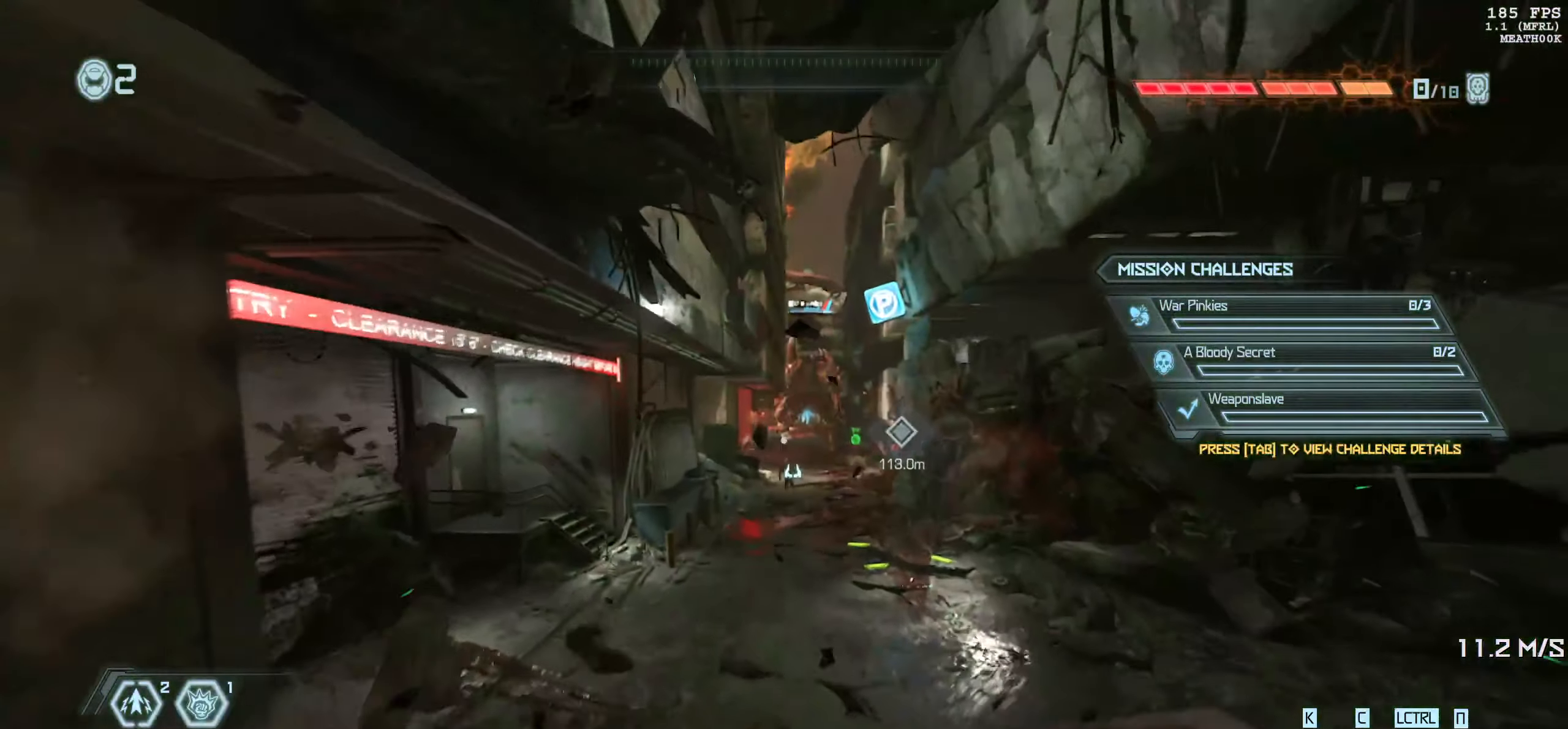
{"keys": [], "mouse": [], "events": [[50, "mouse_mb4", "up"], [84, "w", "up"]]}
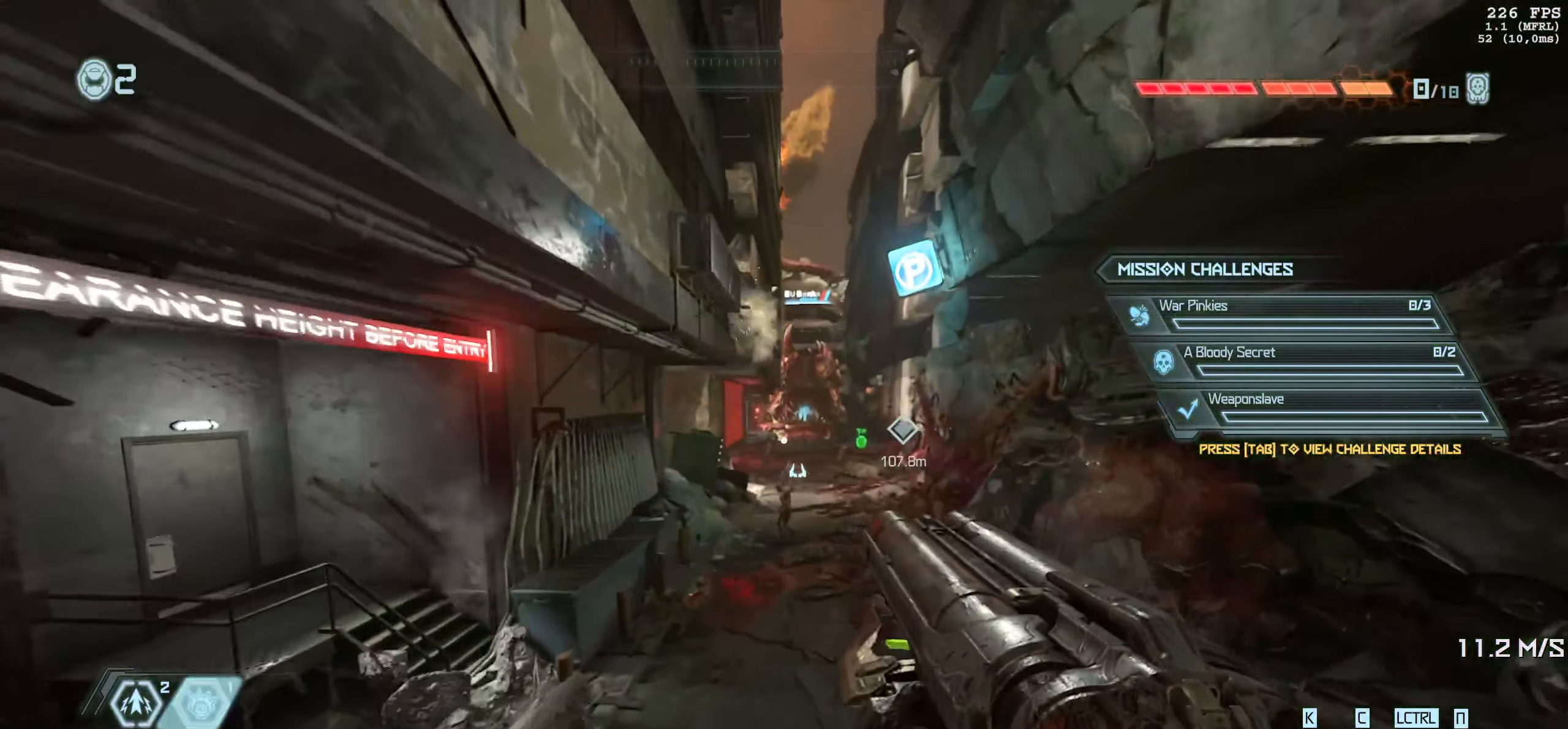
{"keys": [], "mouse": [], "events": [[67, "escape", "down"], [134, "escape", "up"], [284, "down", "down"], [384, "down", "up"], [434, "space", "down"], [500, "space", "up"]]}
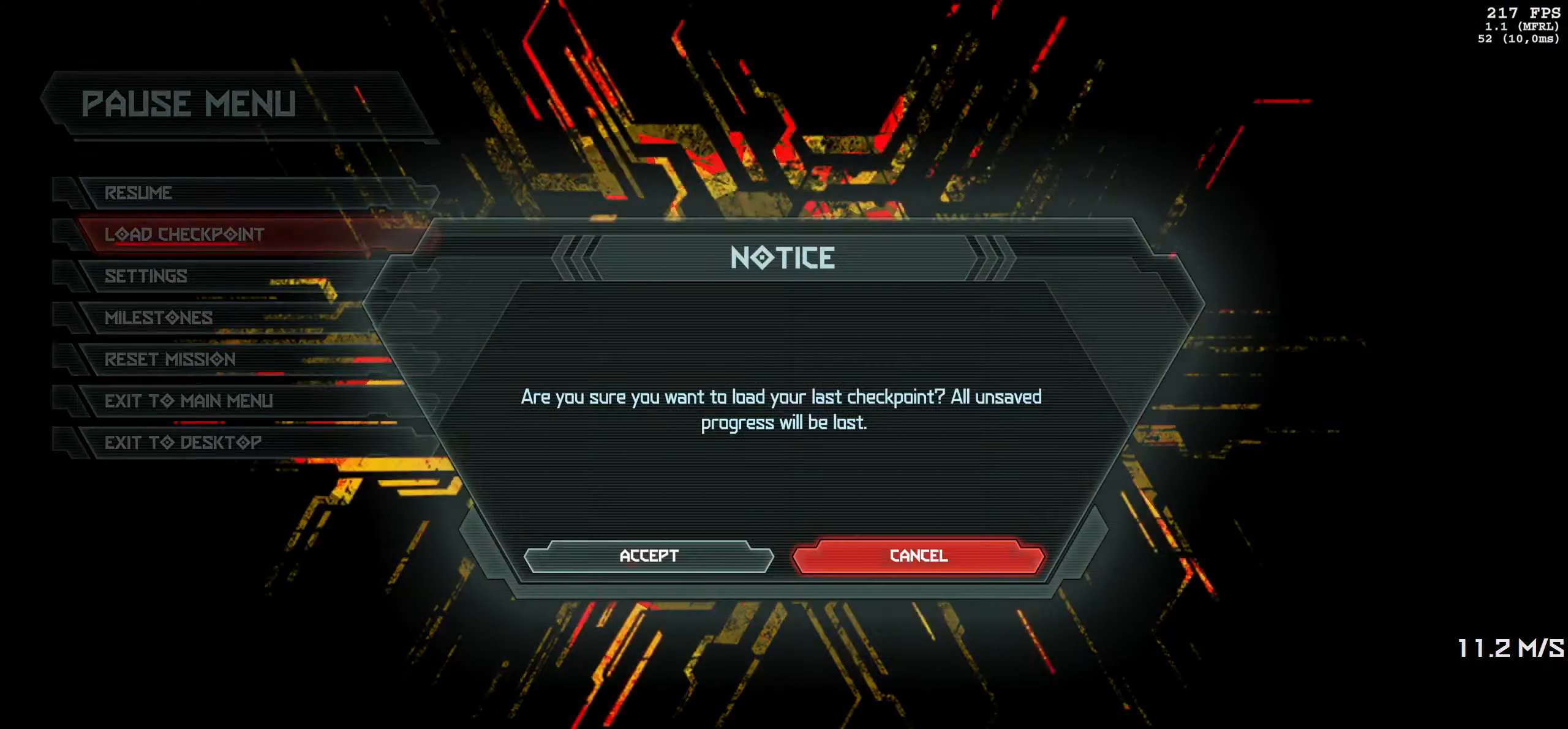
{"keys": ["space"], "mouse": [], "events": [[17, "left", "down"], [100, "left", "up"], [117, "space", "down"]]}
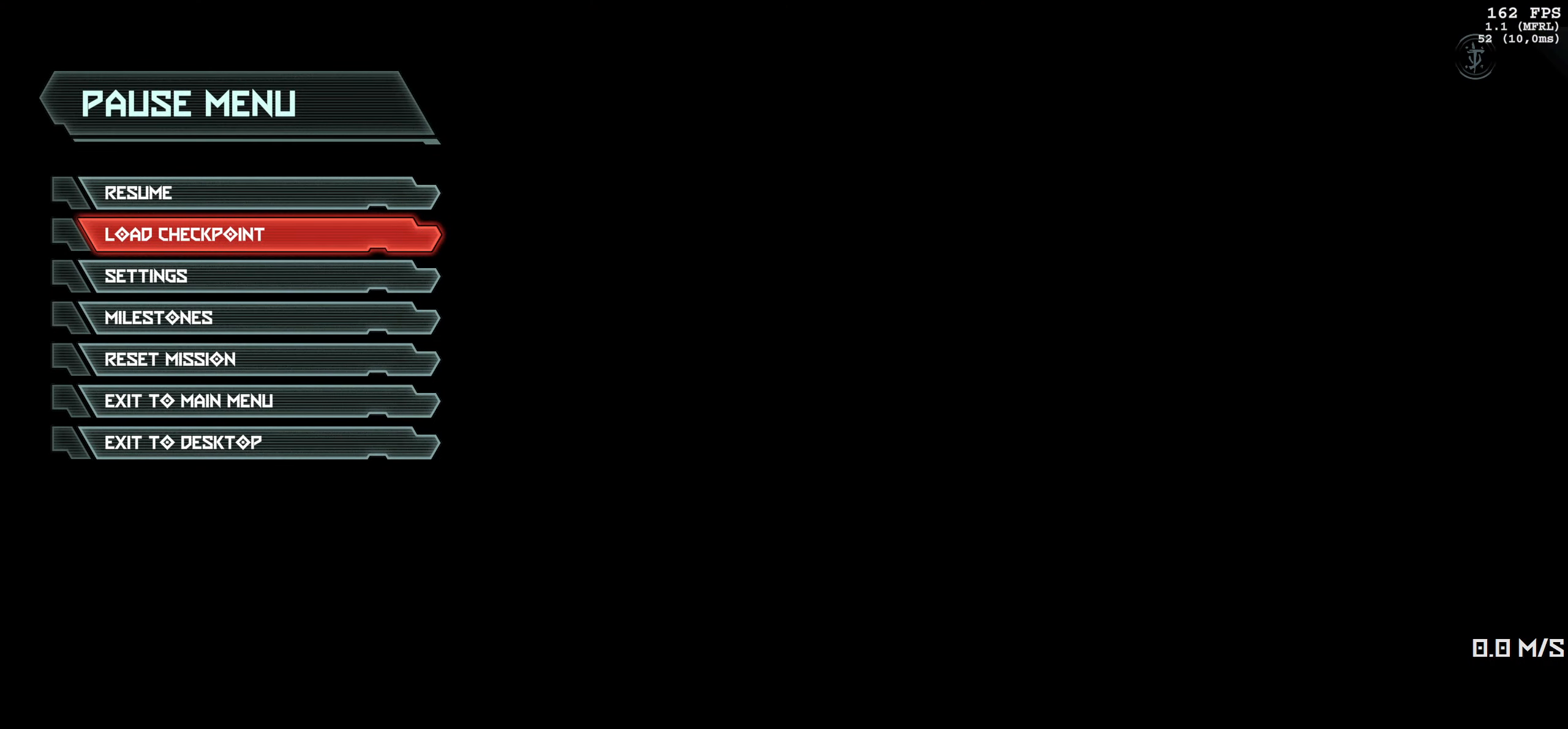
{"keys": ["space"], "mouse": [], "events": []}
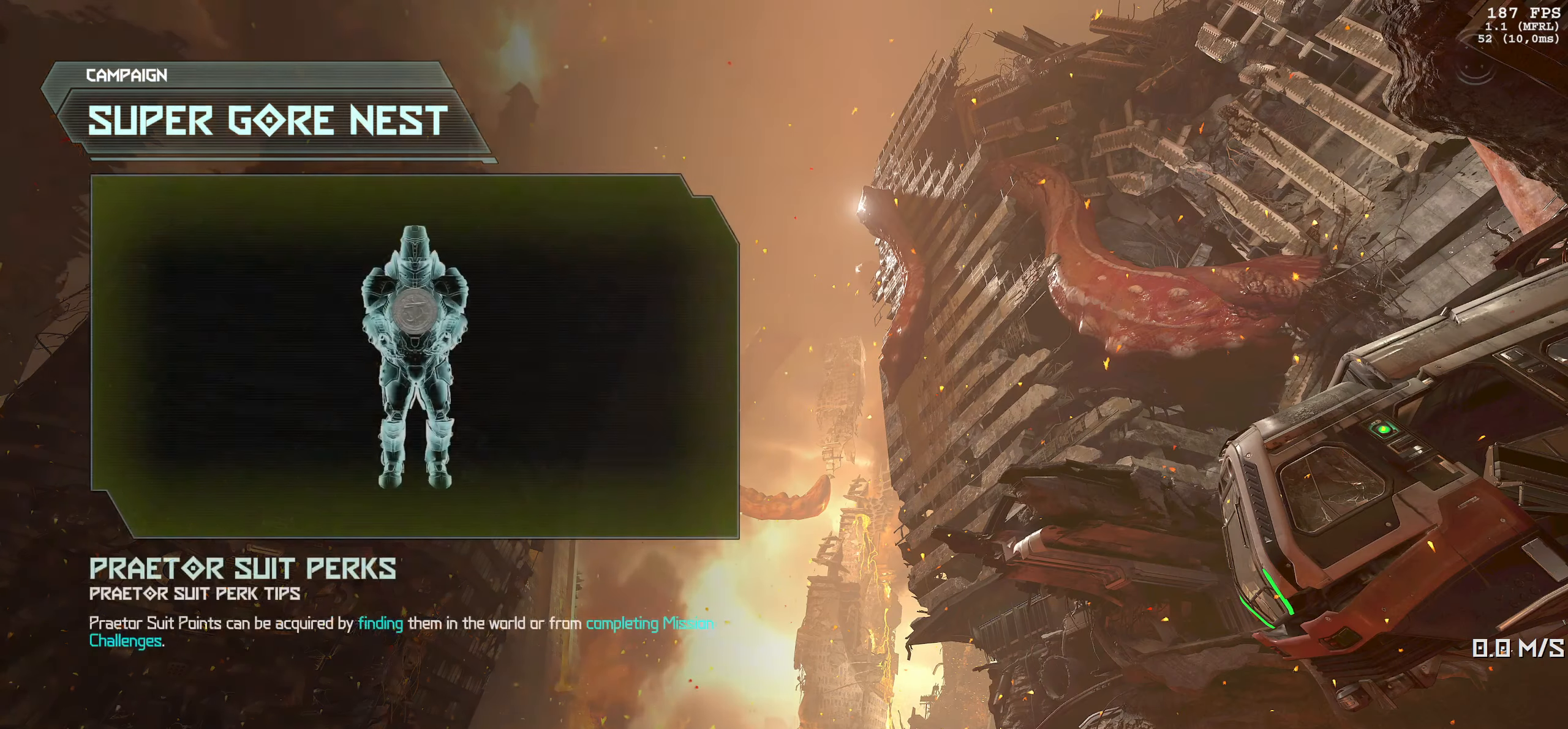
{"keys": ["space"], "mouse": [], "events": []}
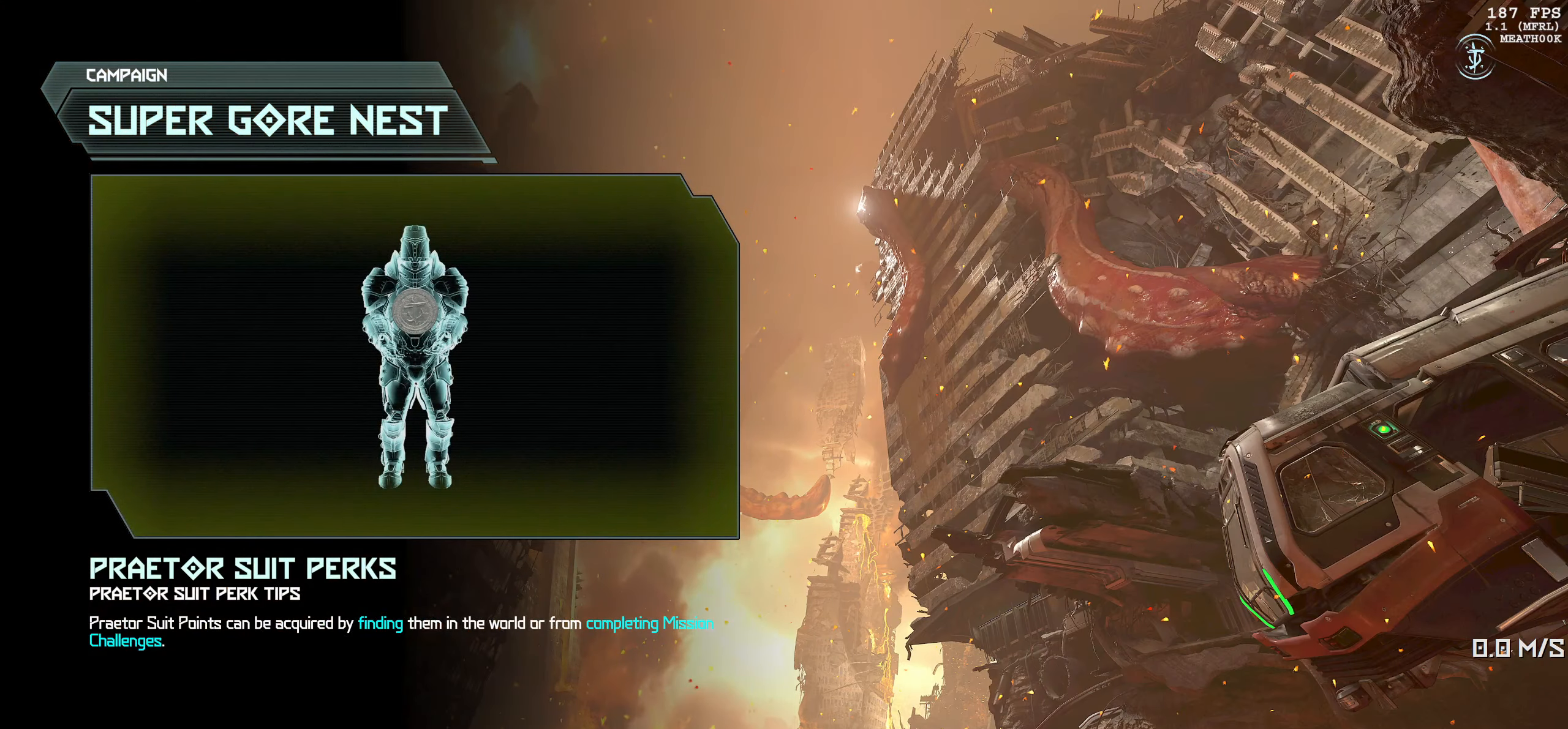
{"keys": ["space"], "mouse": [], "events": []}
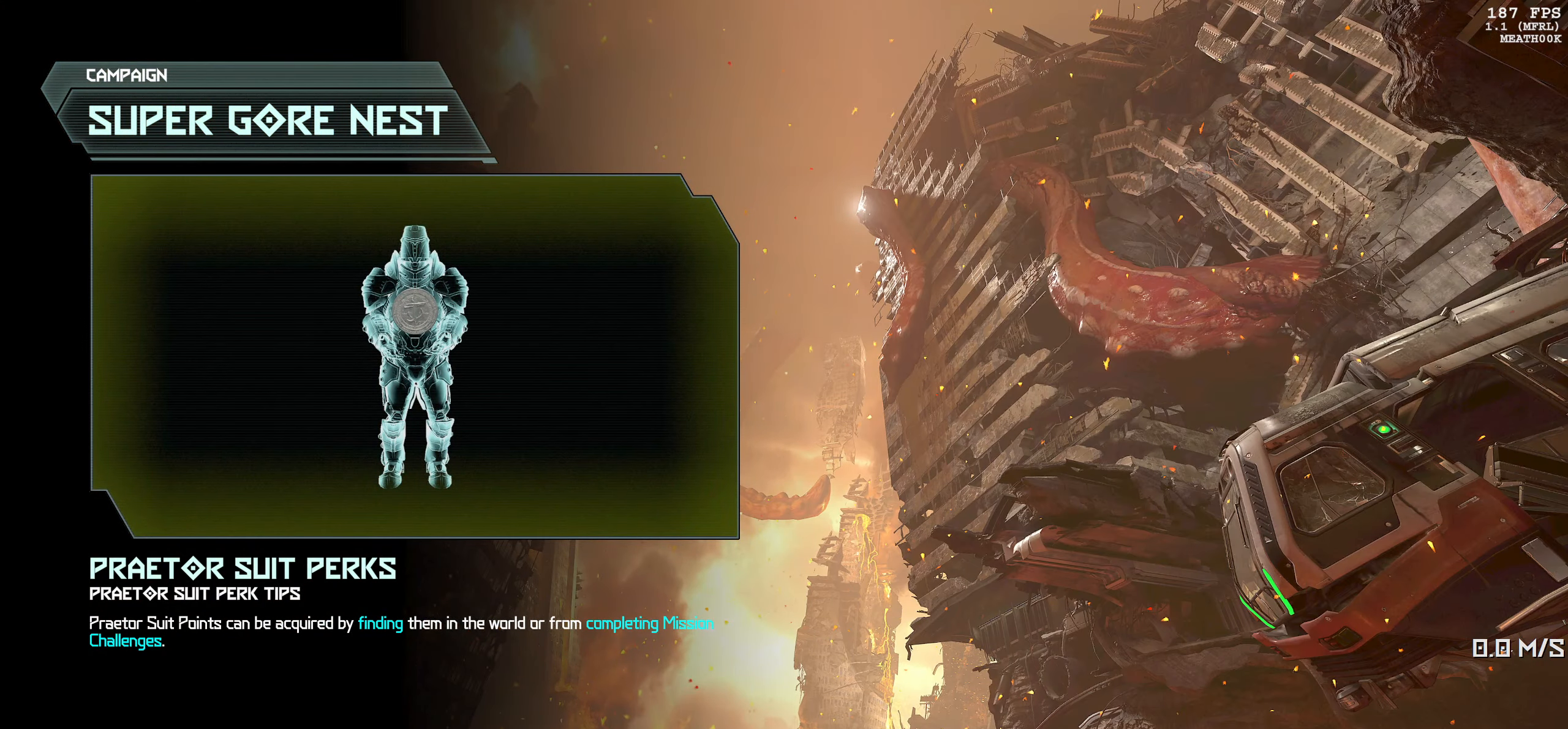
{"keys": ["space"], "mouse": [], "events": []}
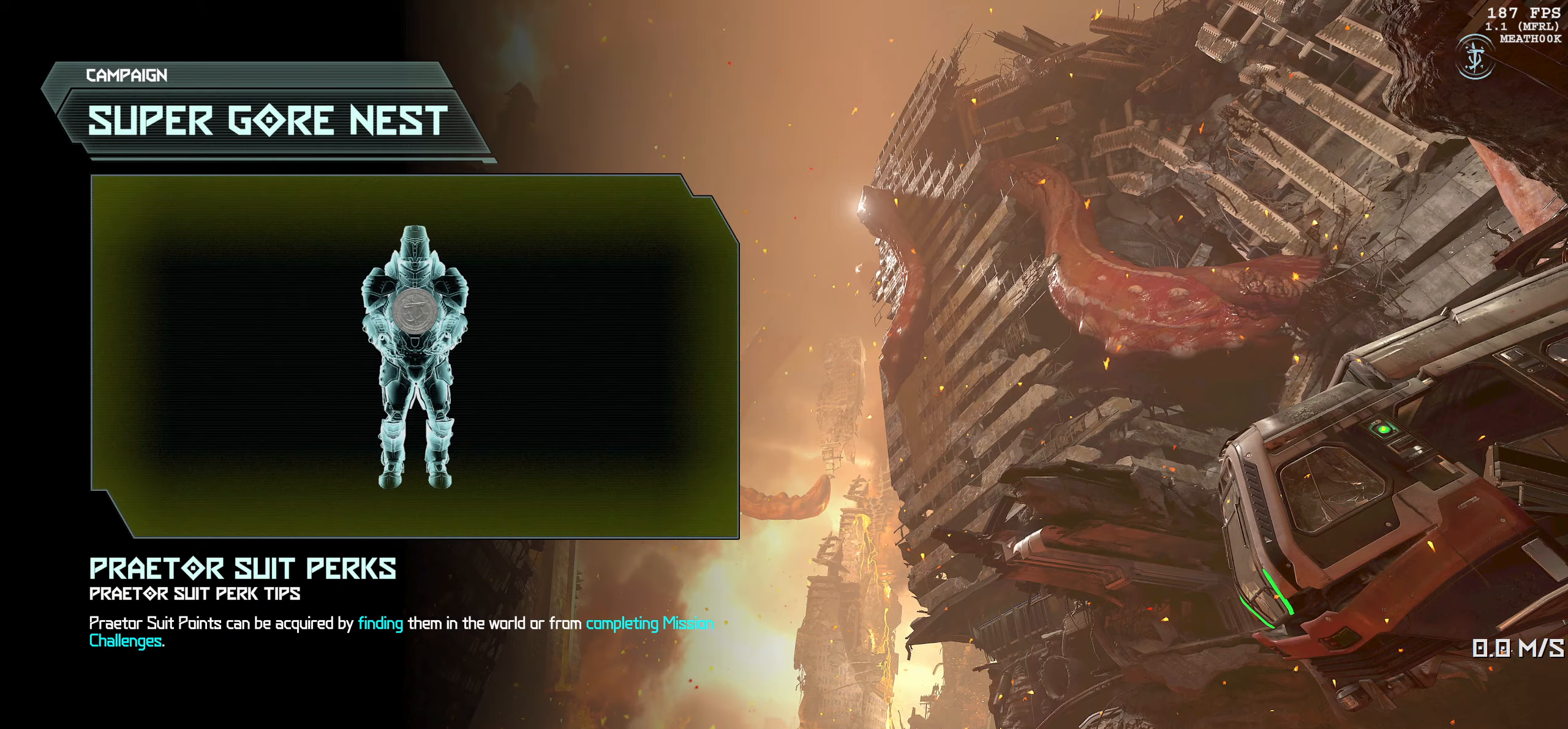
{"keys": [], "mouse": [], "events": [[383, "space", "up"]]}
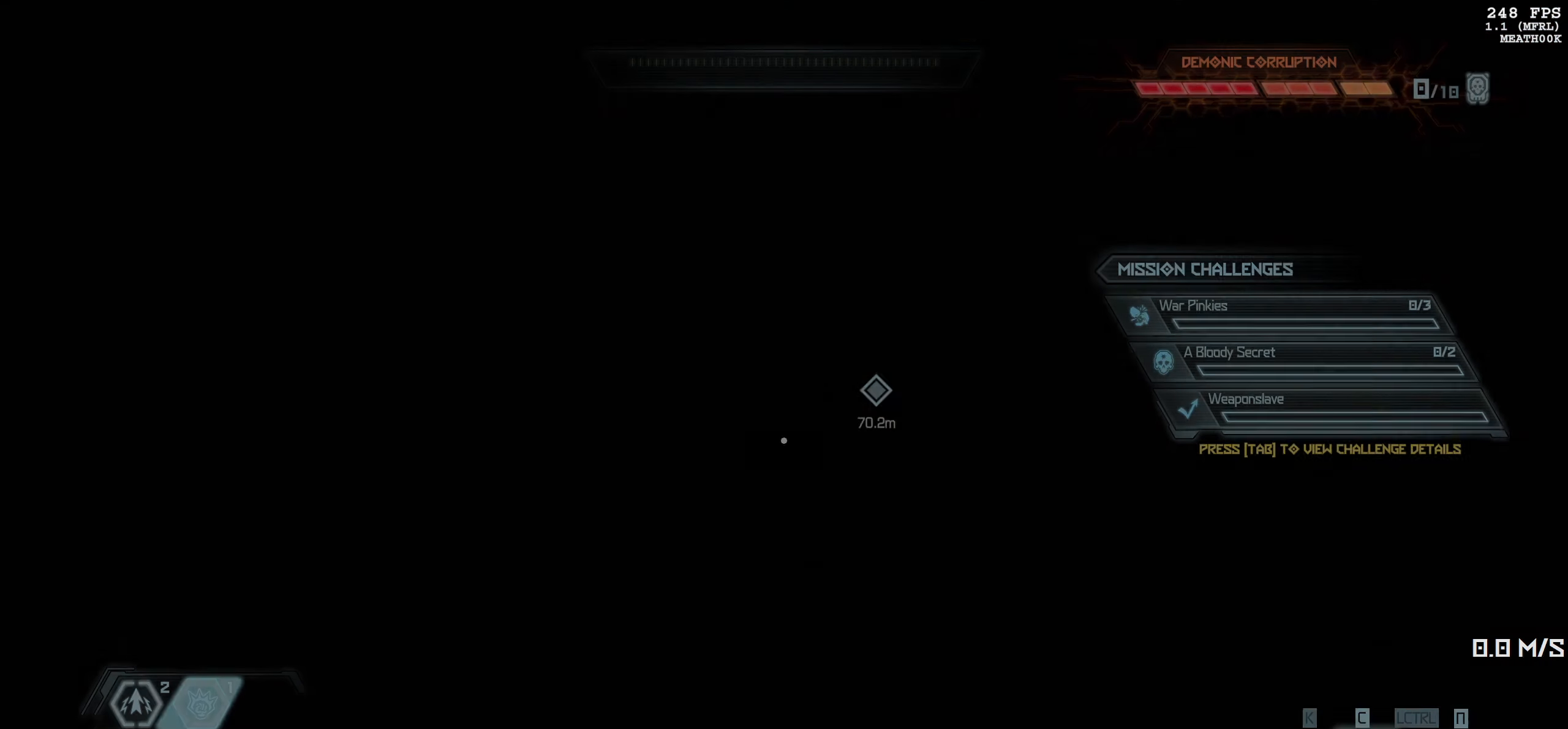
{"keys": [], "mouse": [], "events": []}
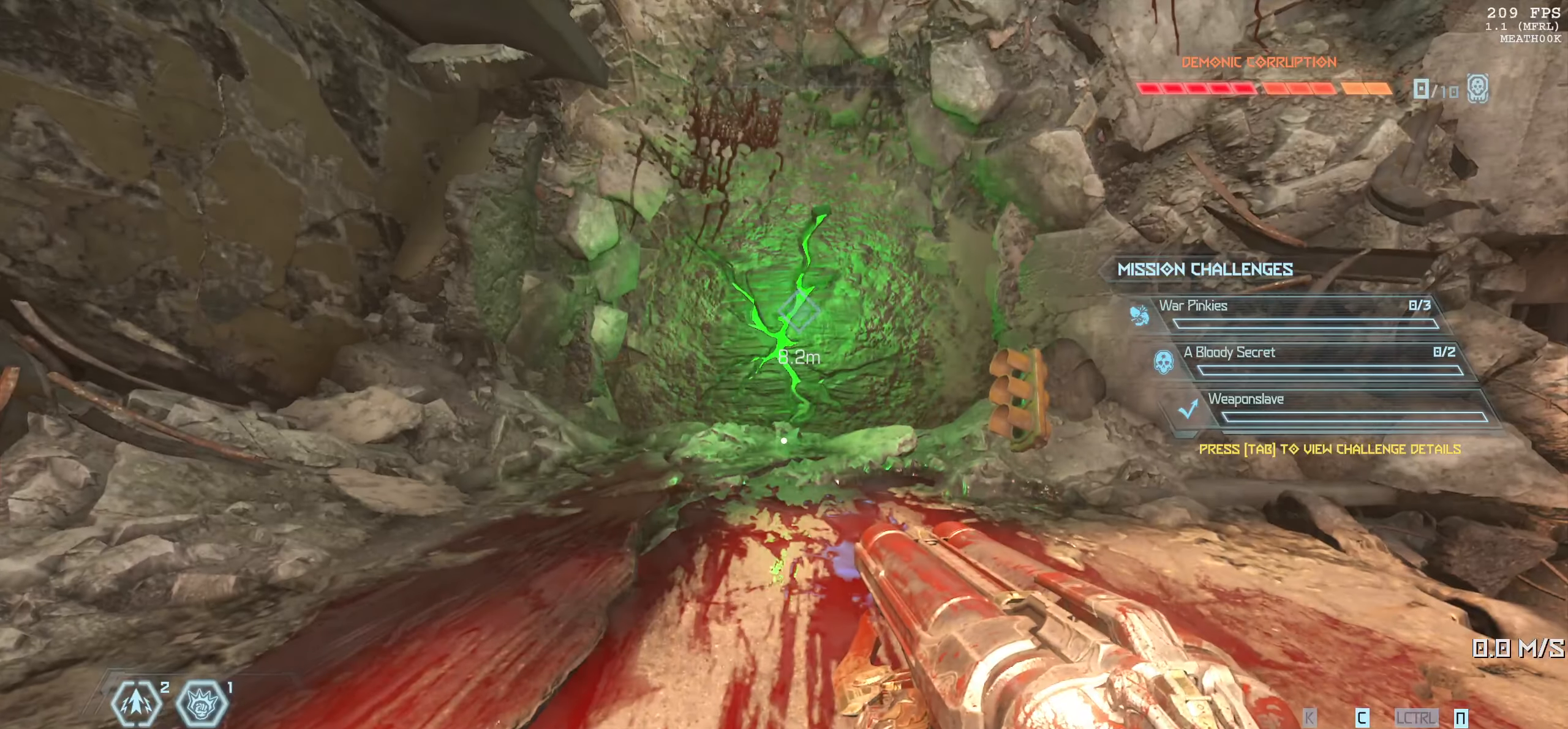
{"keys": [], "mouse": [], "events": []}
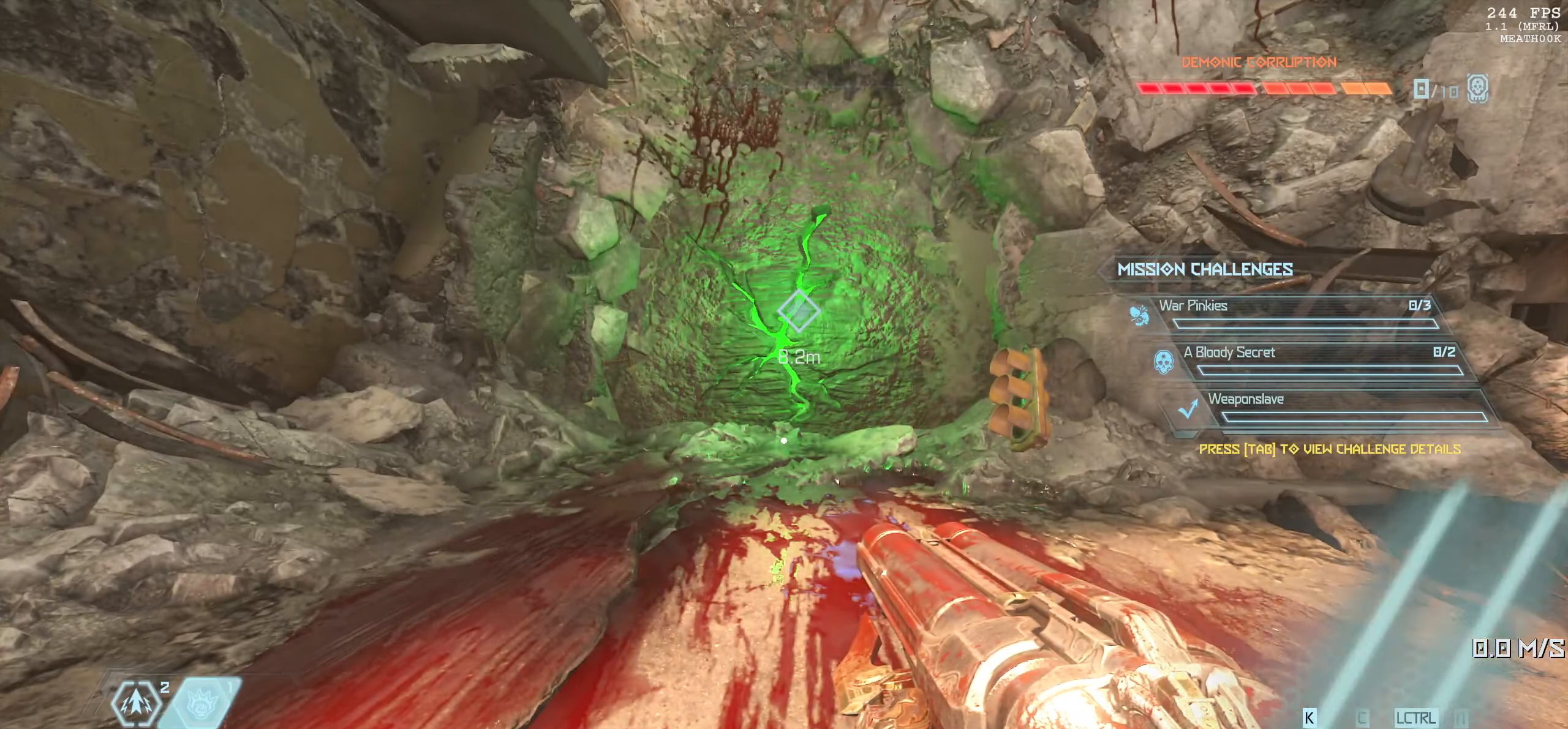
{"keys": [], "mouse": [], "events": []}
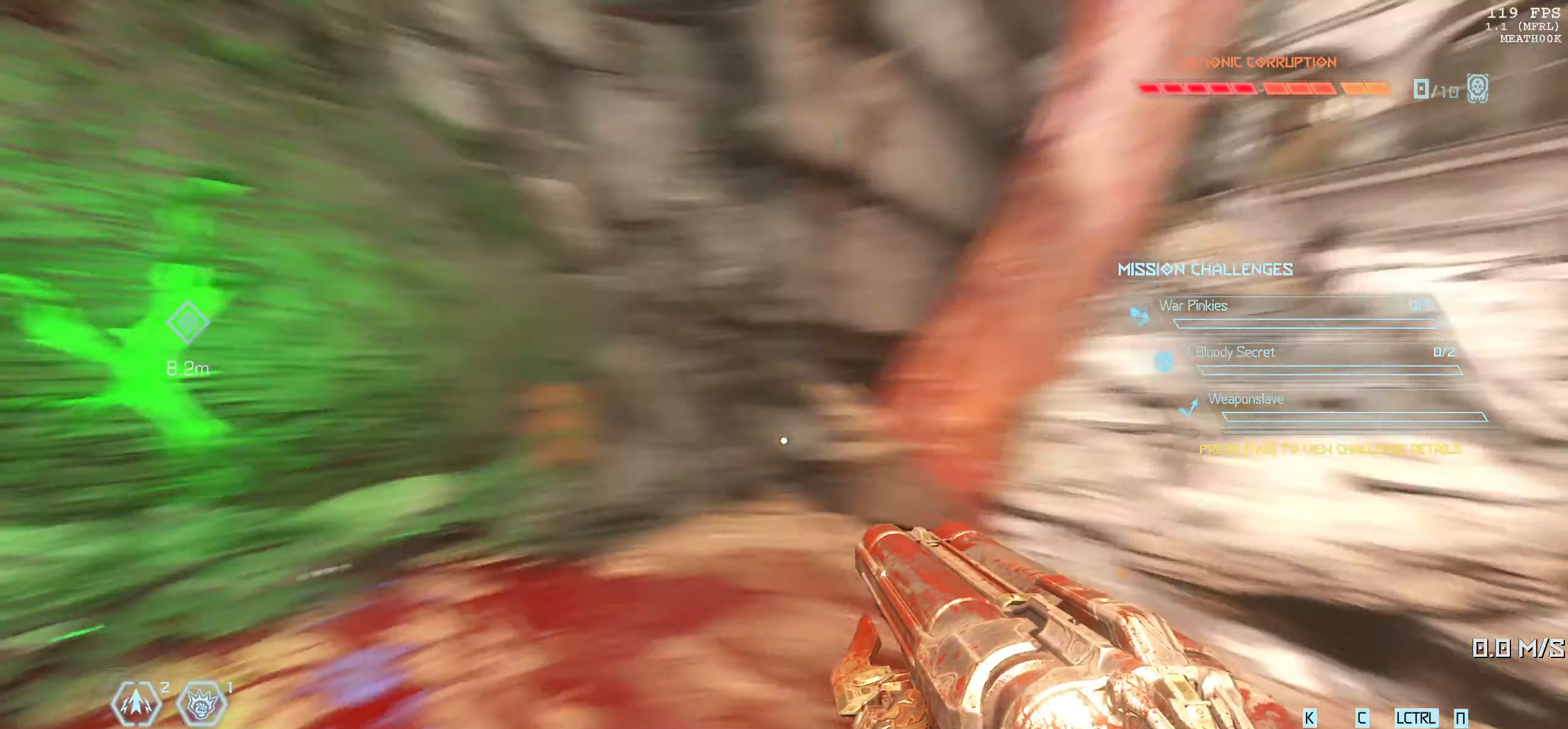
{"keys": [], "mouse": [], "events": [[400, "d", "down"], [483, "d", "up"]]}
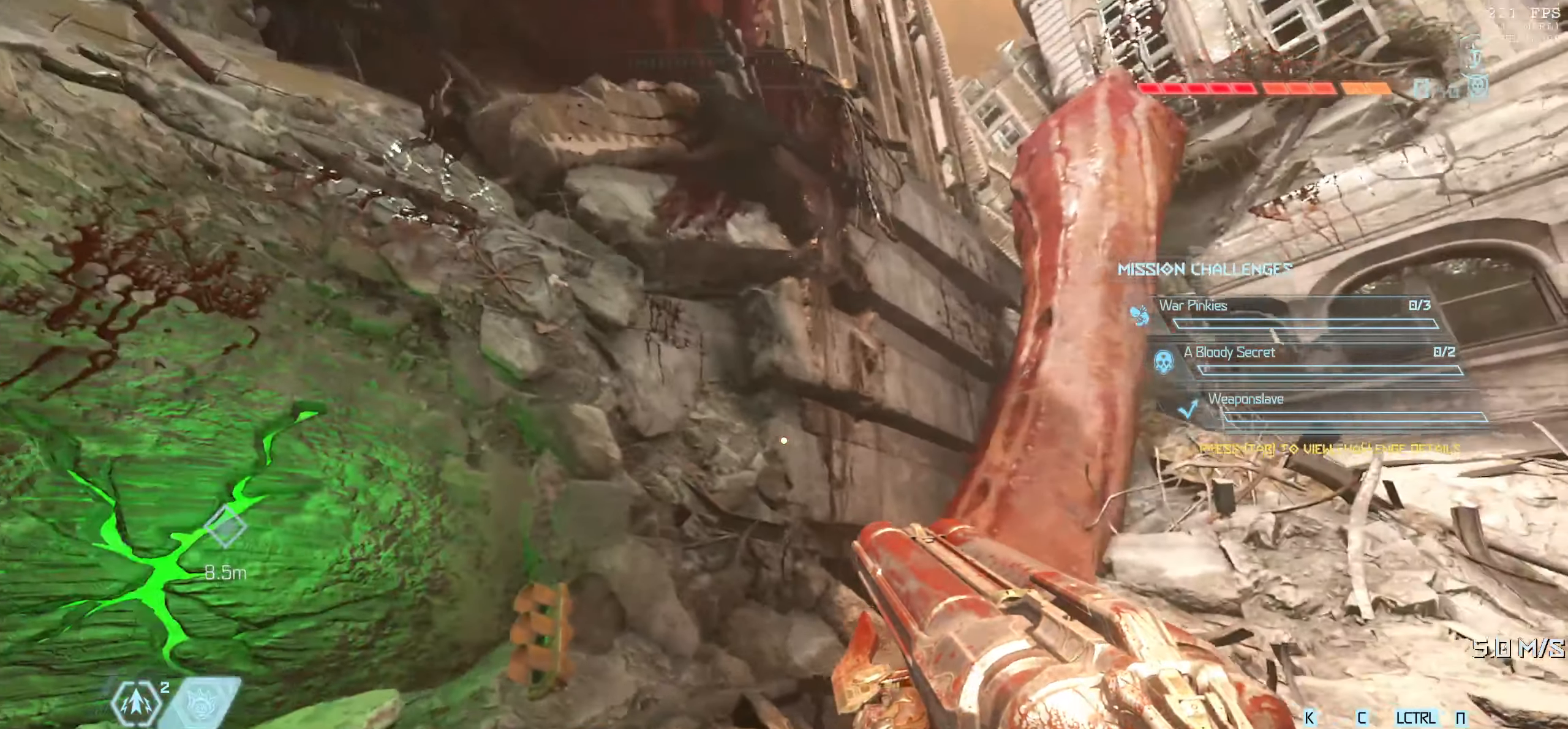
{"keys": [], "mouse": [], "events": []}
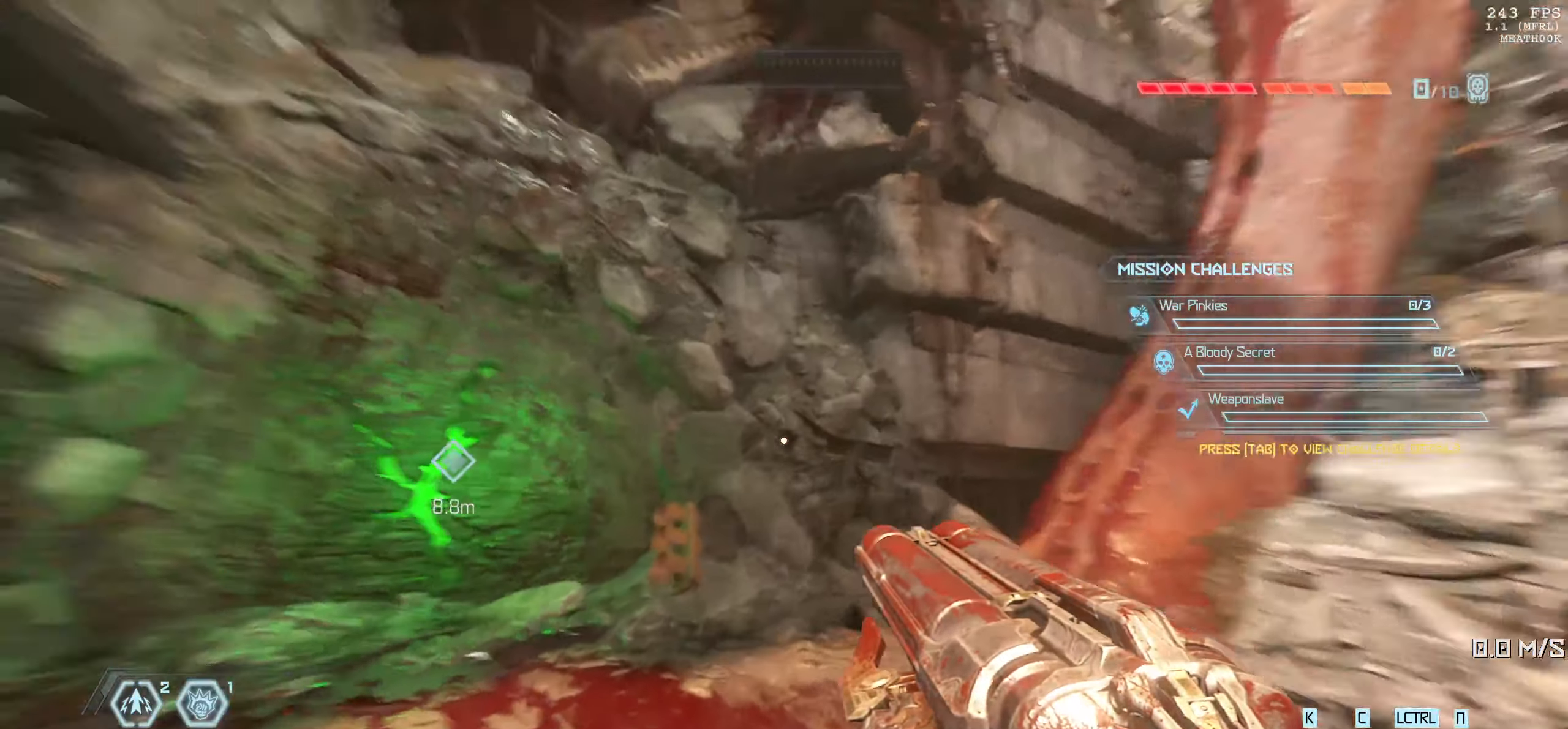
{"keys": [], "mouse": [], "events": []}
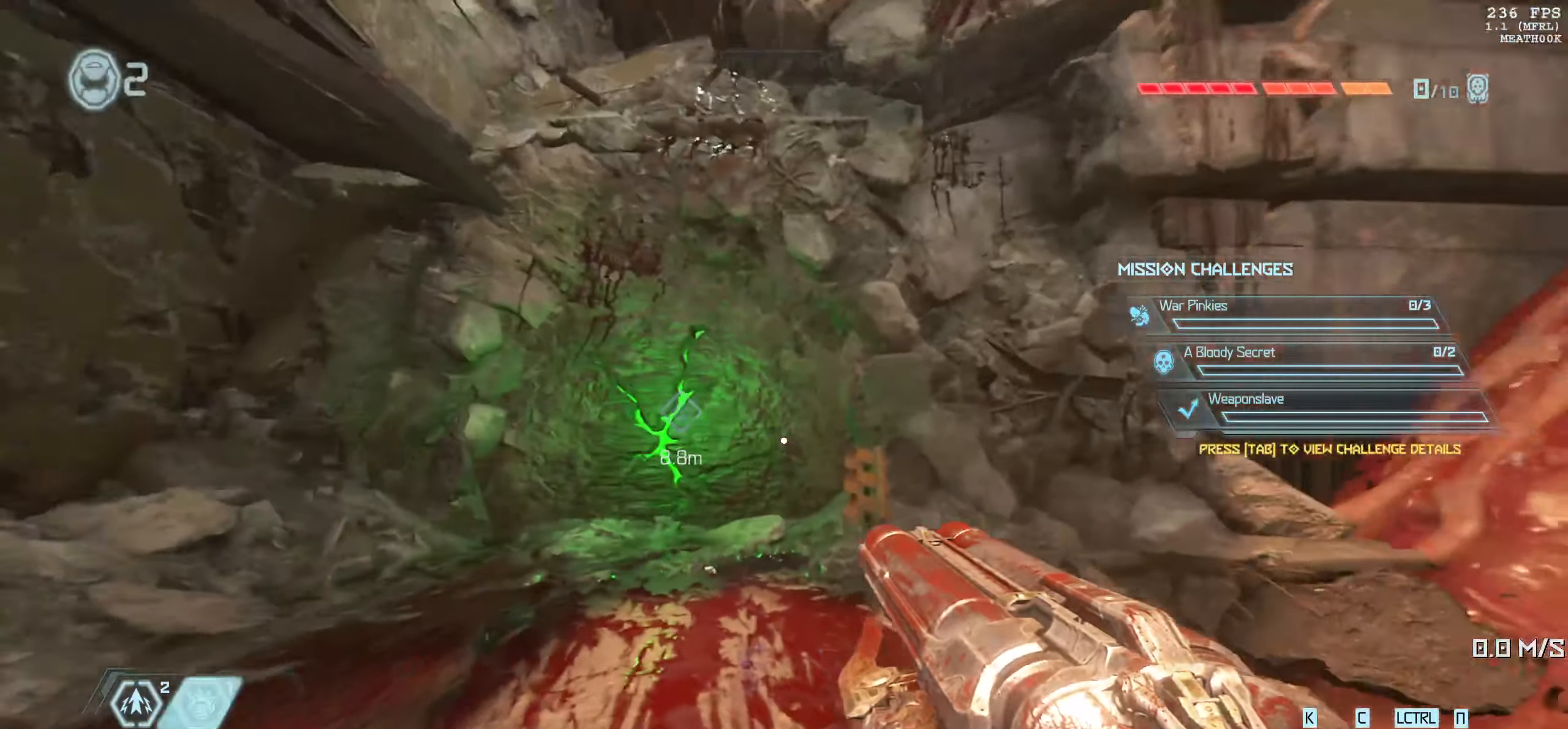
{"keys": [], "mouse": [], "events": [[150, "a", "down"], [350, "a", "up"]]}
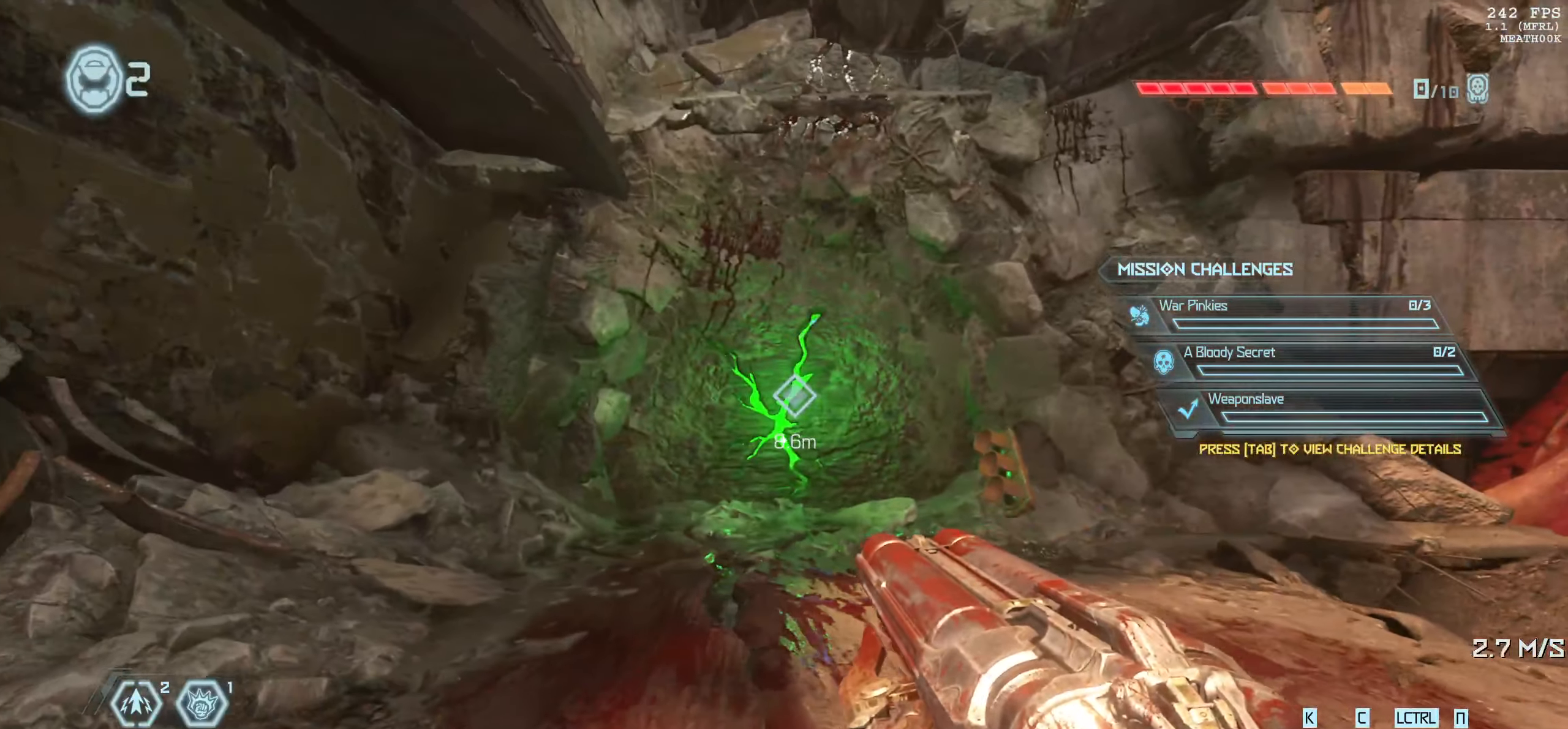
{"keys": [], "mouse": [], "events": [[316, "d", "down"], [450, "d", "up"]]}
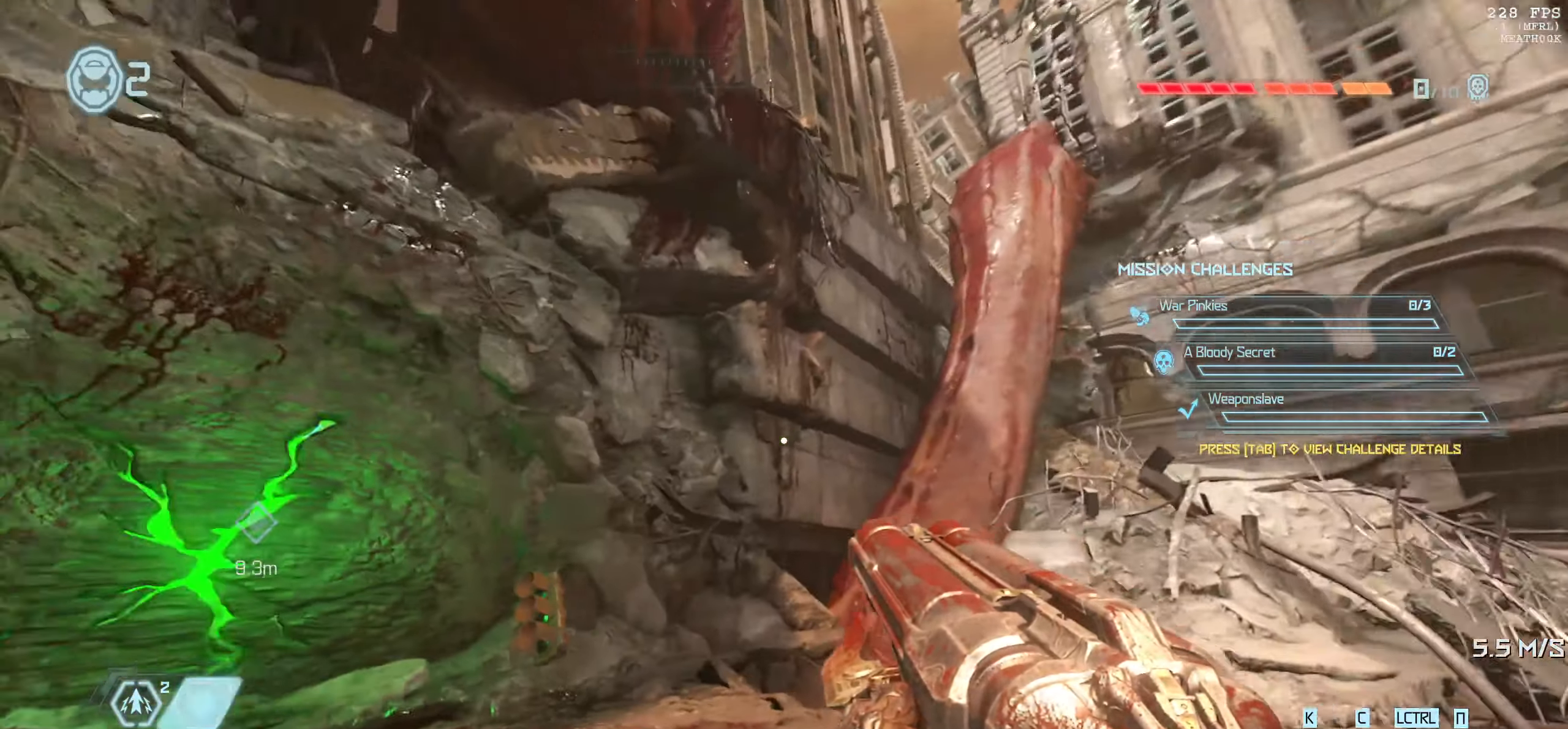
{"keys": [], "mouse": [], "events": []}
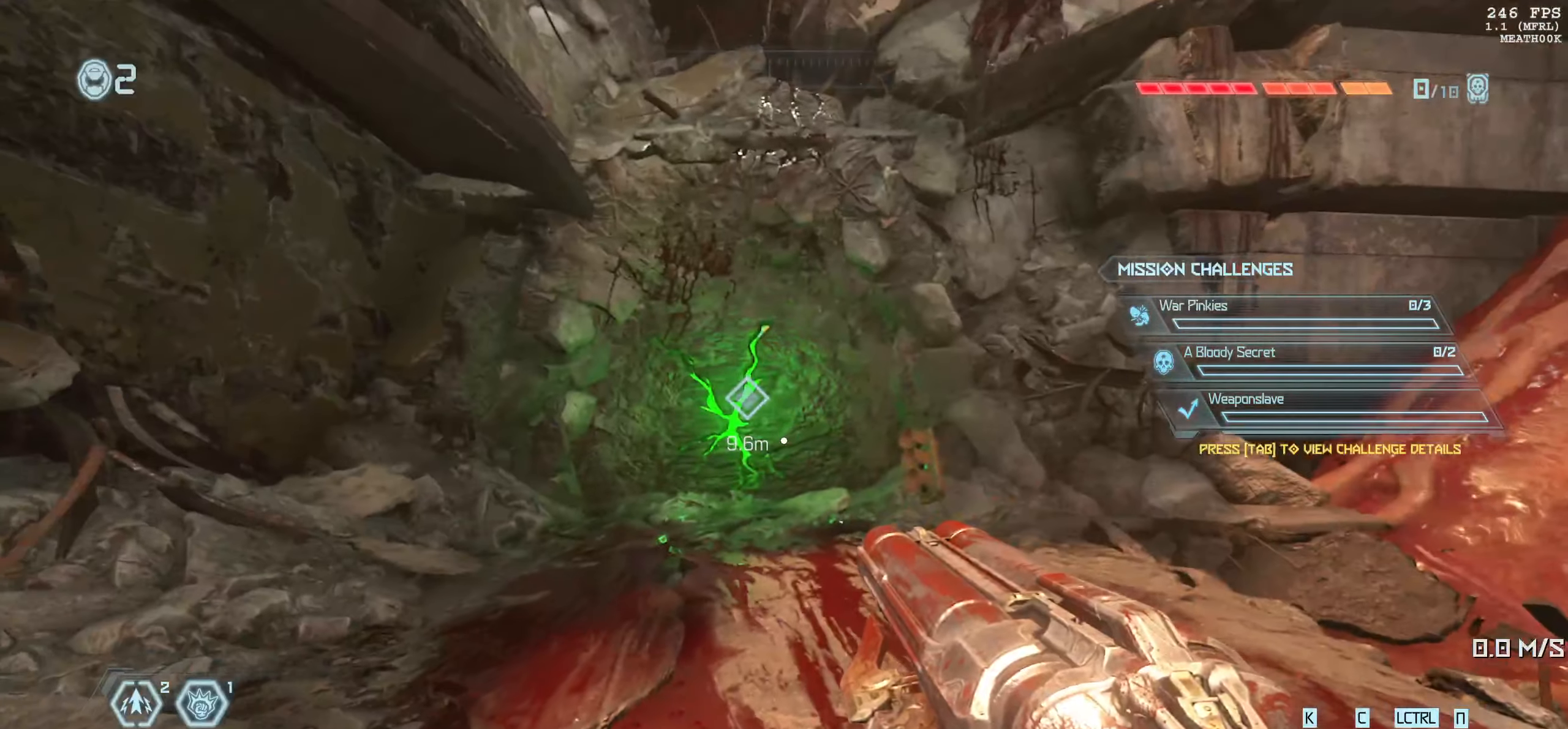
{"keys": ["a"], "mouse": [], "events": [[150, "d", "down"], [233, "d", "up"], [233, "w", "down"], [367, "a", "down"], [417, "w", "up"]]}
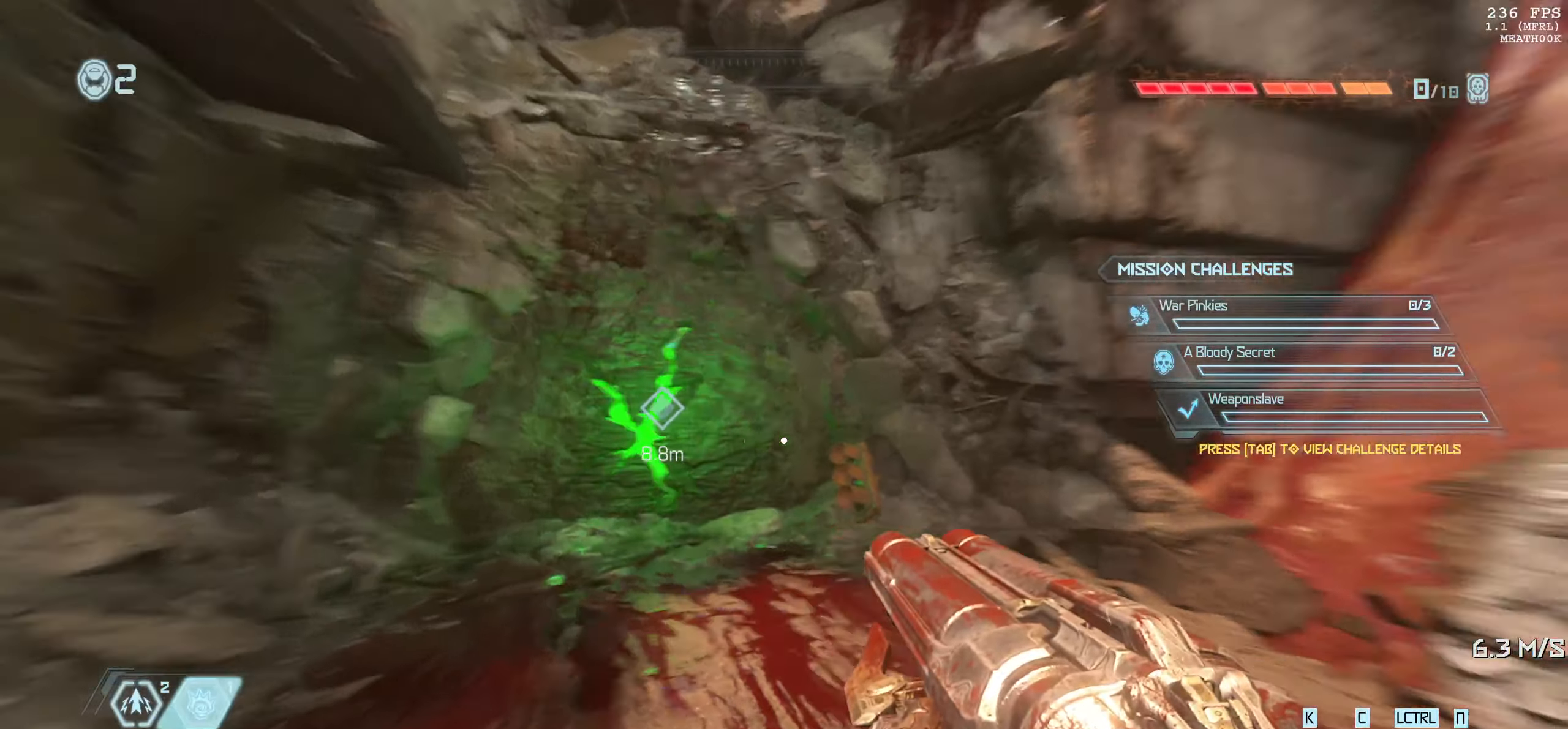
{"keys": ["a"], "mouse": [], "events": [[17, "a", "up"], [217, "d", "down"], [333, "d", "up"], [467, "a", "down"]]}